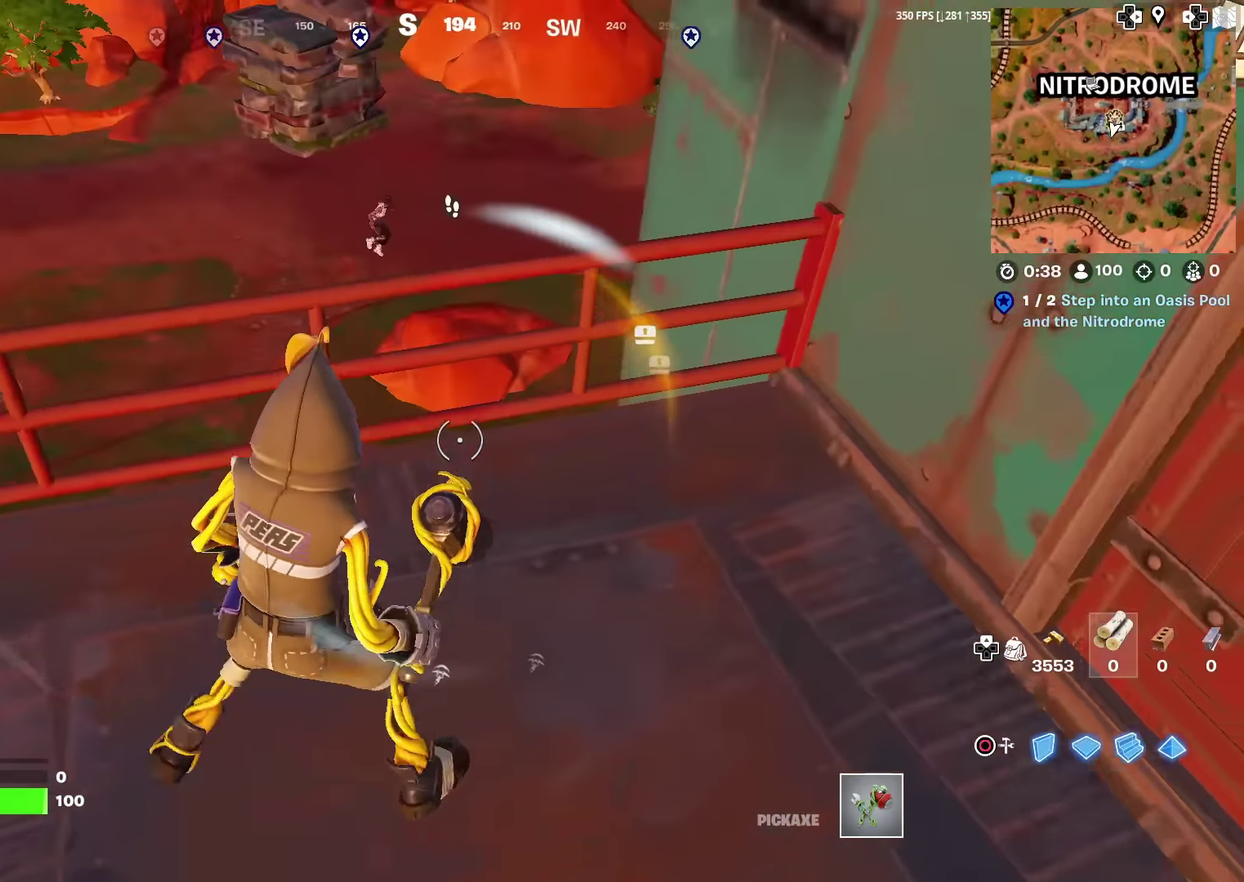
Gameplay with a controller (PlayStation layout); each line is a JSON object with the inputs held at the frame after it (dt_ms = milliseconds from this image to that frame). "events" lists button and stick changes between this image and that frame as [ms after this image, input, new state], when the widget could be followed in between. Not read: L1 TOUCHPAD.
{"dt_ms": 601, "buttons": [], "left_stick": "up", "right_stick": "center"}
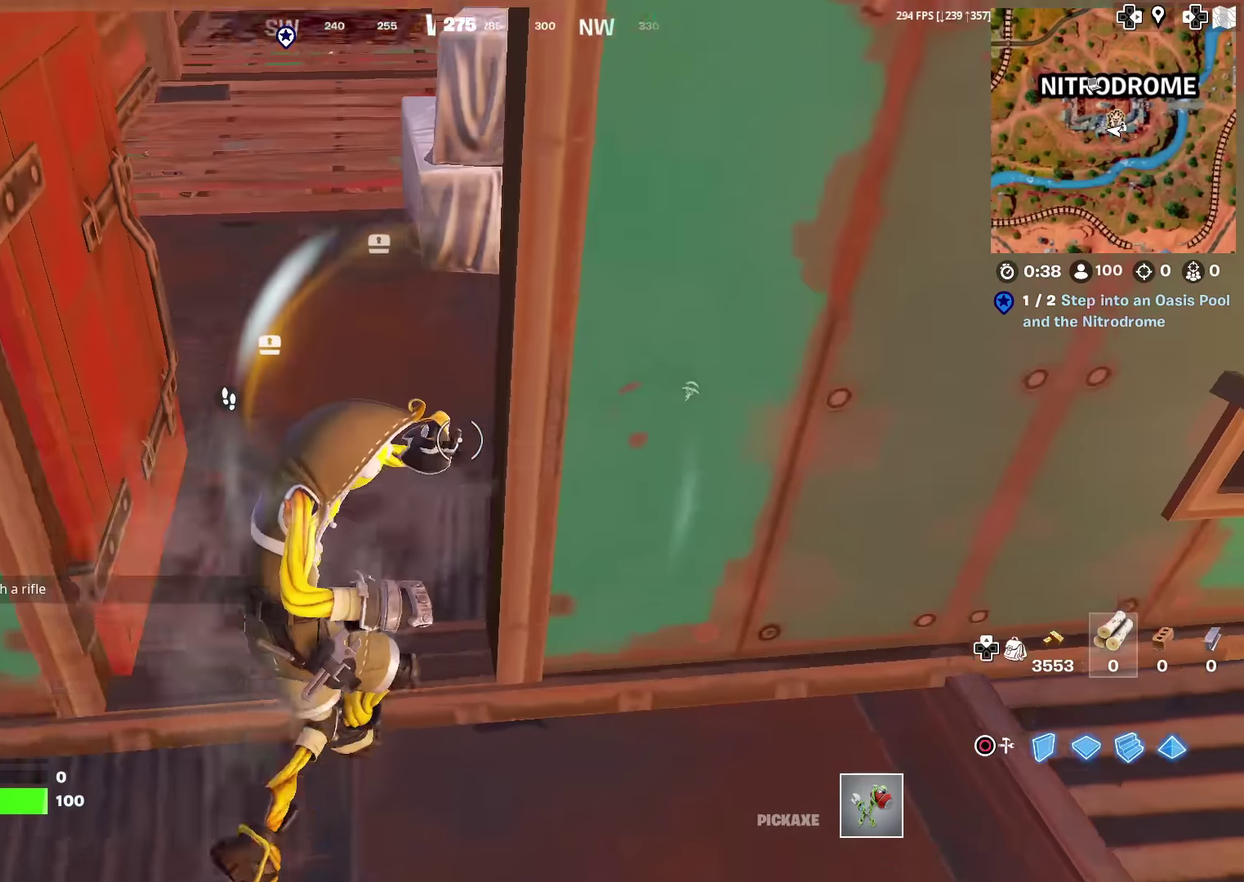
{"dt_ms": 400, "buttons": [], "left_stick": "up", "right_stick": "up", "events": [[17, "left_stick", "up-left"], [33, "right_stick", "up-left"], [117, "right_stick", "center"], [267, "left_stick", "up"], [400, "right_stick", "up"]]}
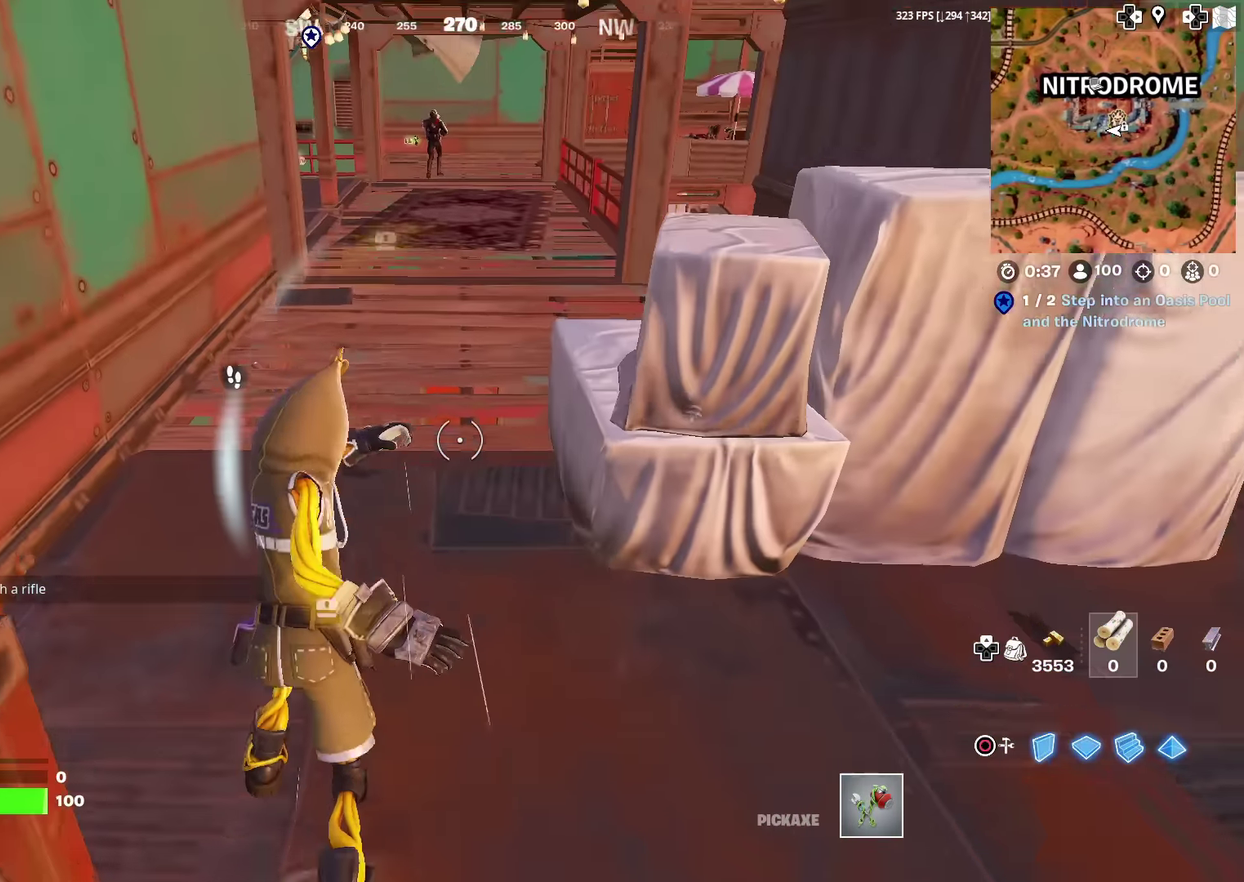
{"dt_ms": 601, "buttons": [], "left_stick": "up", "right_stick": "center", "events": [[100, "right_stick", "center"], [434, "right_stick", "left"], [501, "right_stick", "center"]]}
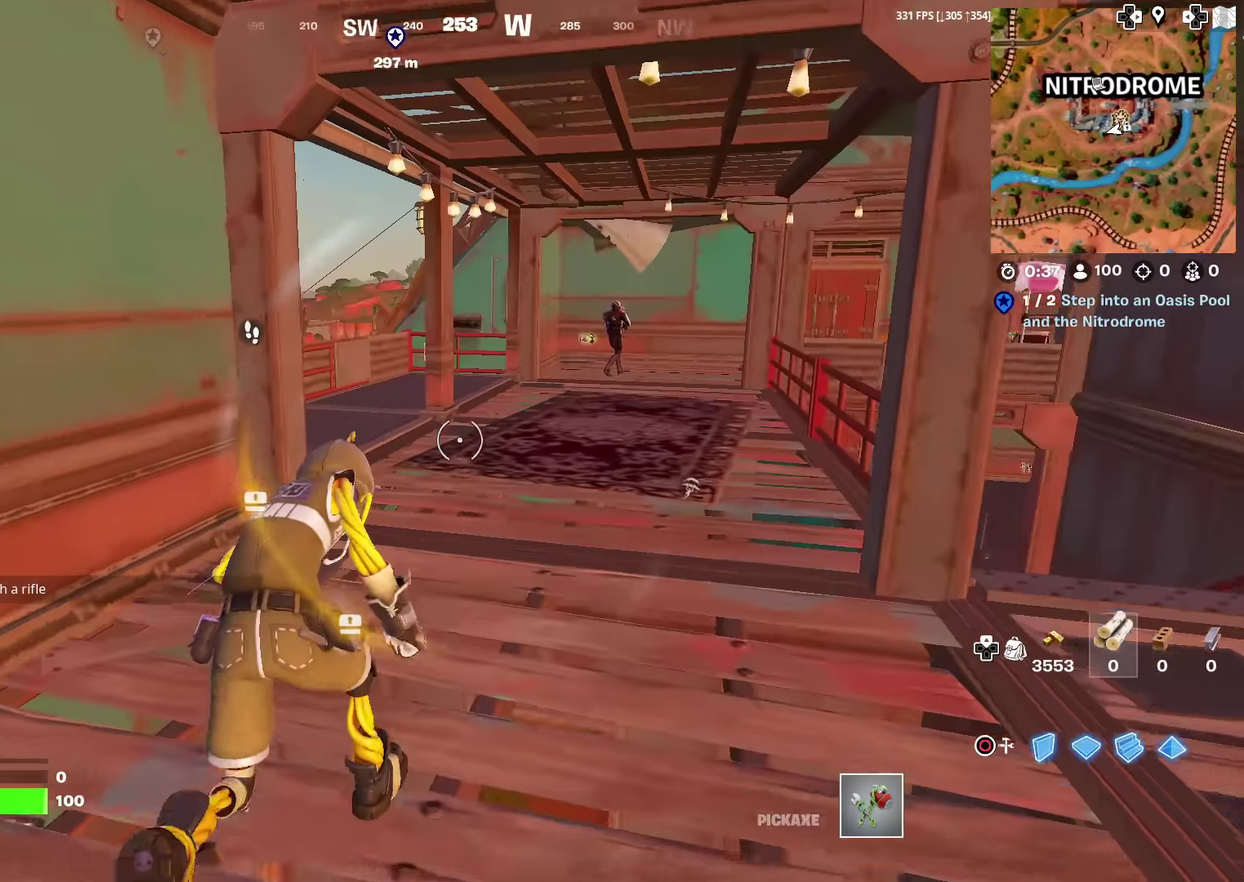
{"dt_ms": 400, "buttons": [], "left_stick": "up", "right_stick": "center", "events": []}
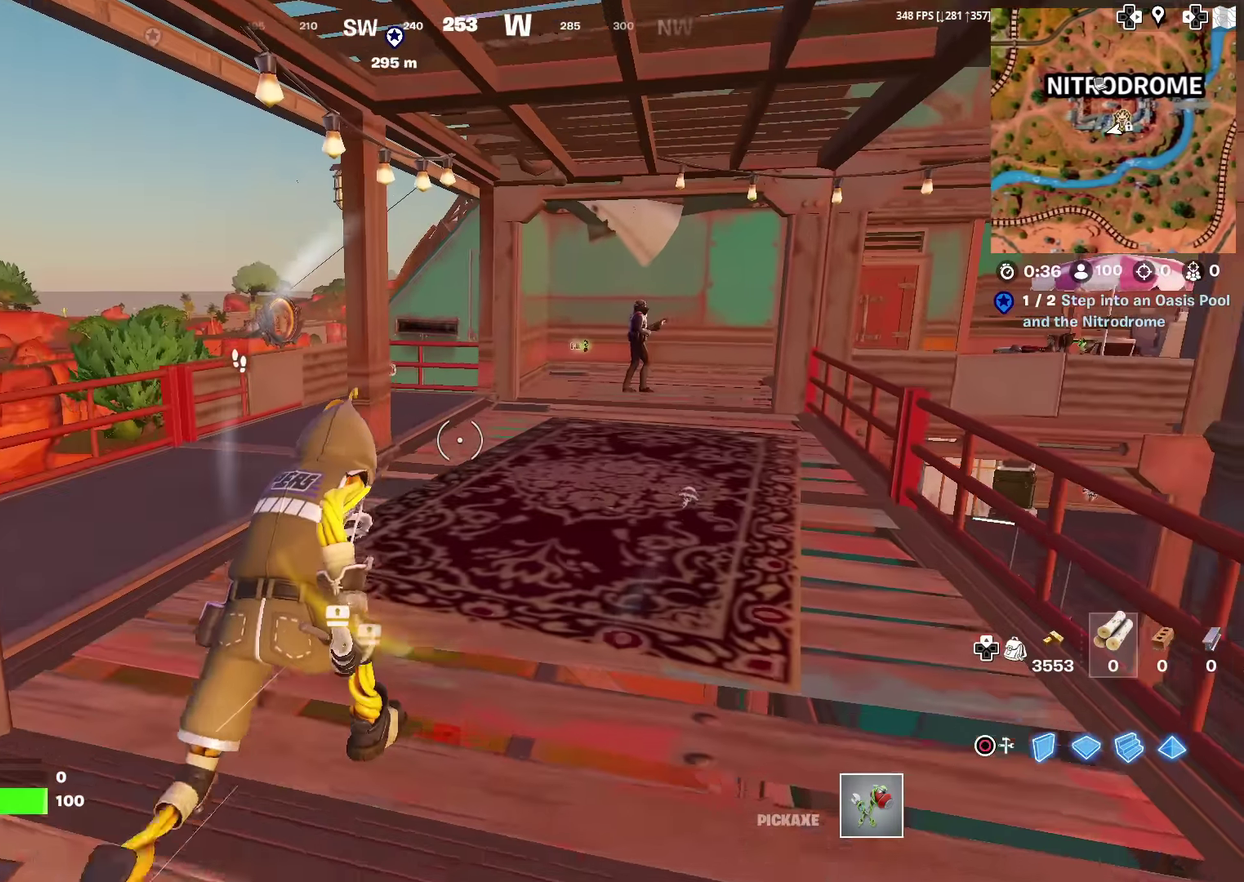
{"dt_ms": 601, "buttons": [], "left_stick": "up", "right_stick": "center", "events": []}
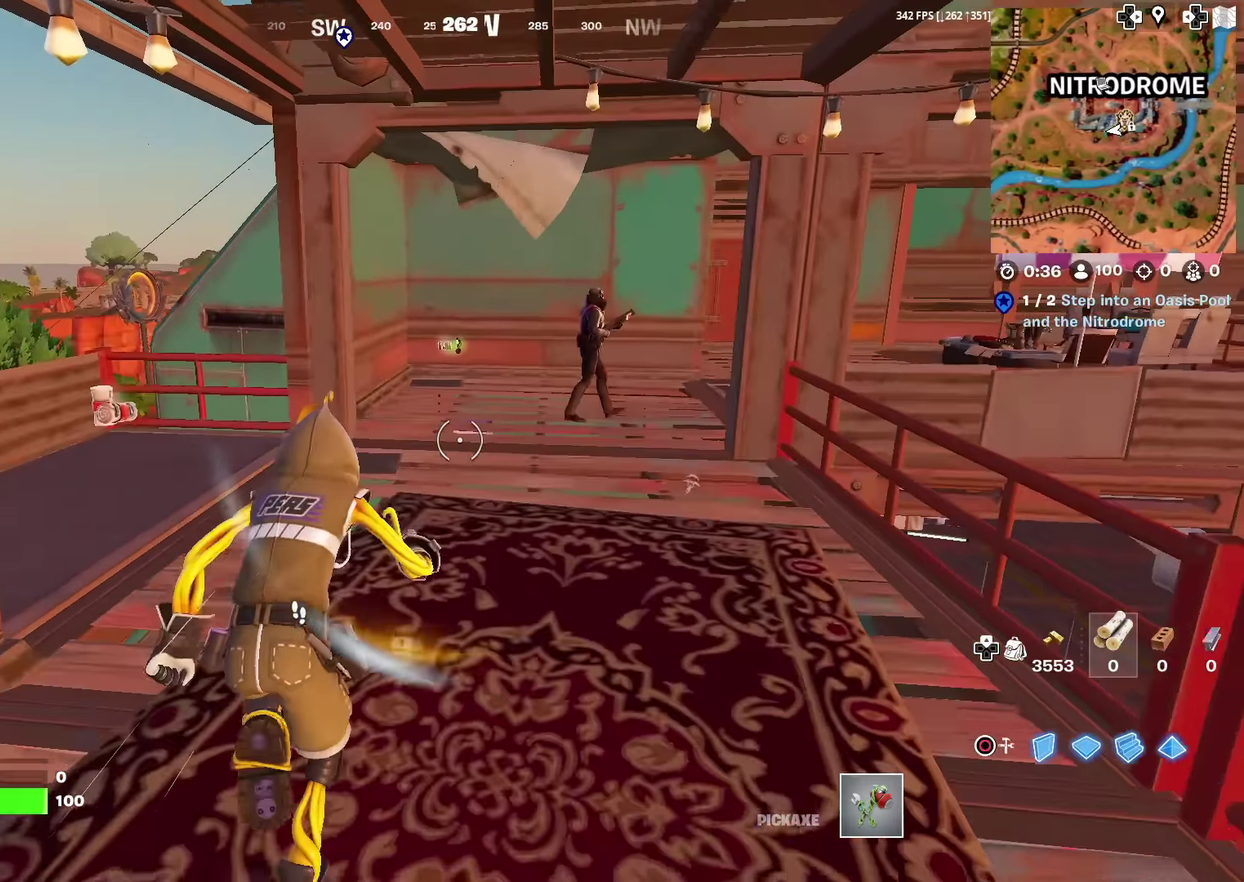
{"dt_ms": 400, "buttons": [], "left_stick": "up", "right_stick": "center", "events": []}
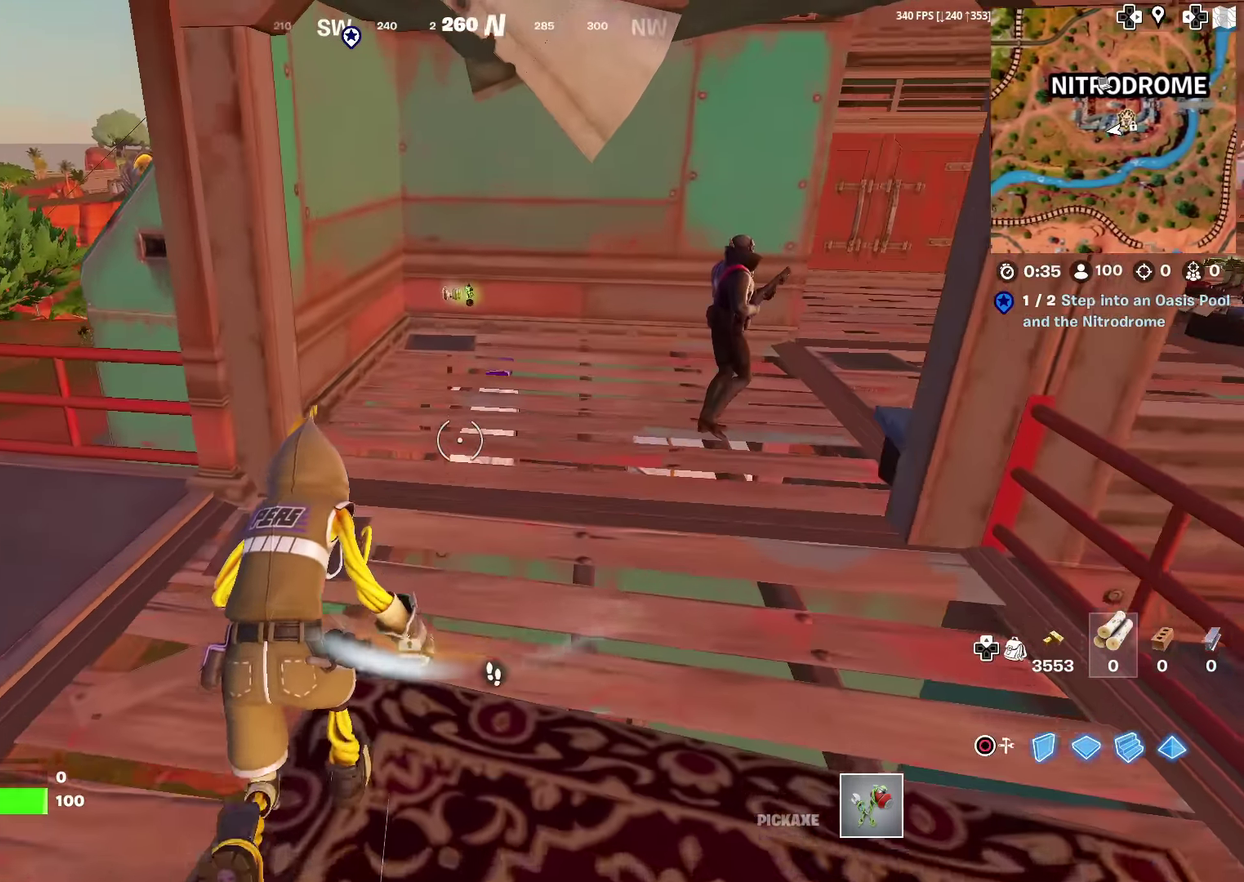
{"dt_ms": 501, "buttons": [], "left_stick": "up", "right_stick": "center", "events": []}
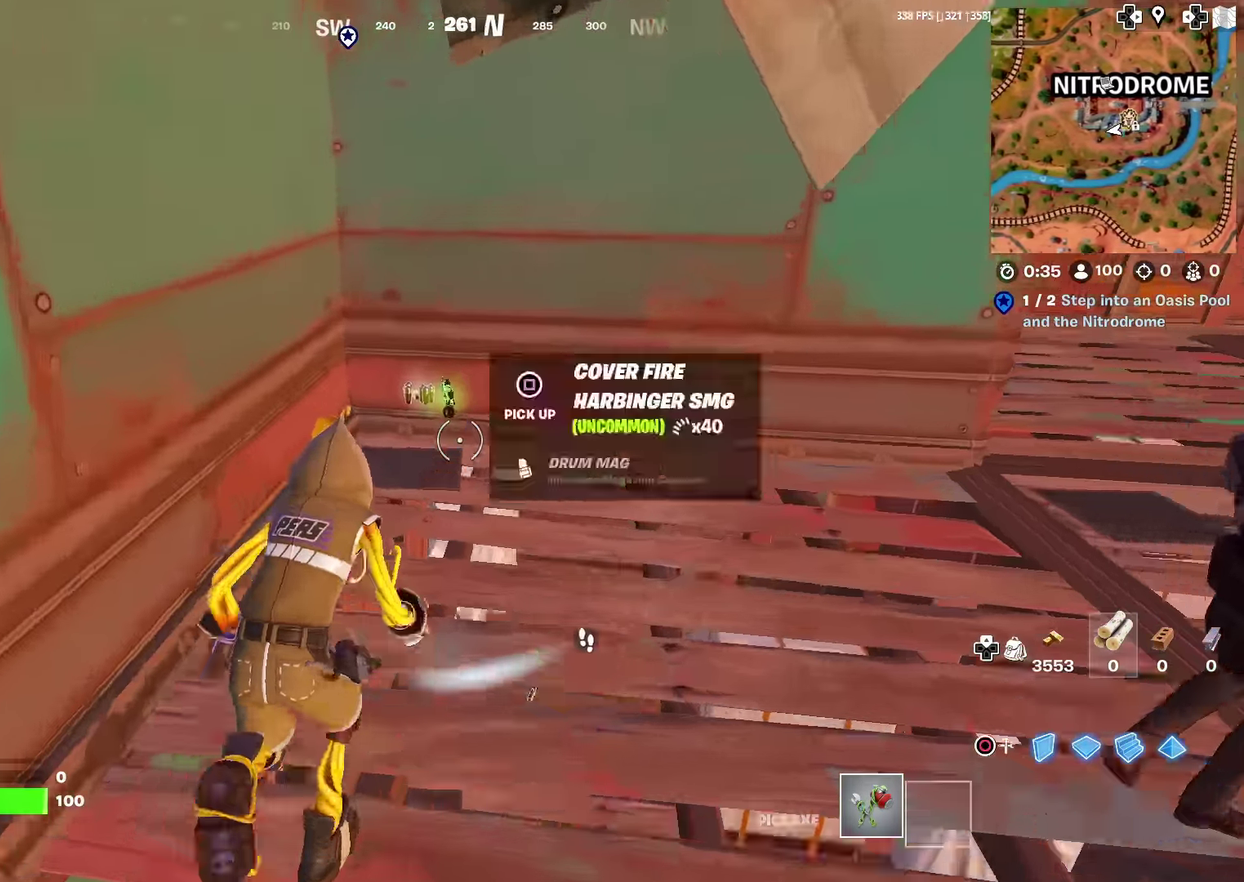
{"dt_ms": 500, "buttons": ["SQUARE"], "left_stick": "up", "right_stick": "up-right", "events": [[16, "left_stick", "up-left"], [83, "SQUARE", "down"], [149, "SQUARE", "up"], [183, "right_stick", "down-right"], [250, "SQUARE", "down"], [316, "SQUARE", "up"], [383, "left_stick", "up"], [400, "SQUARE", "down"], [400, "right_stick", "up-right"]]}
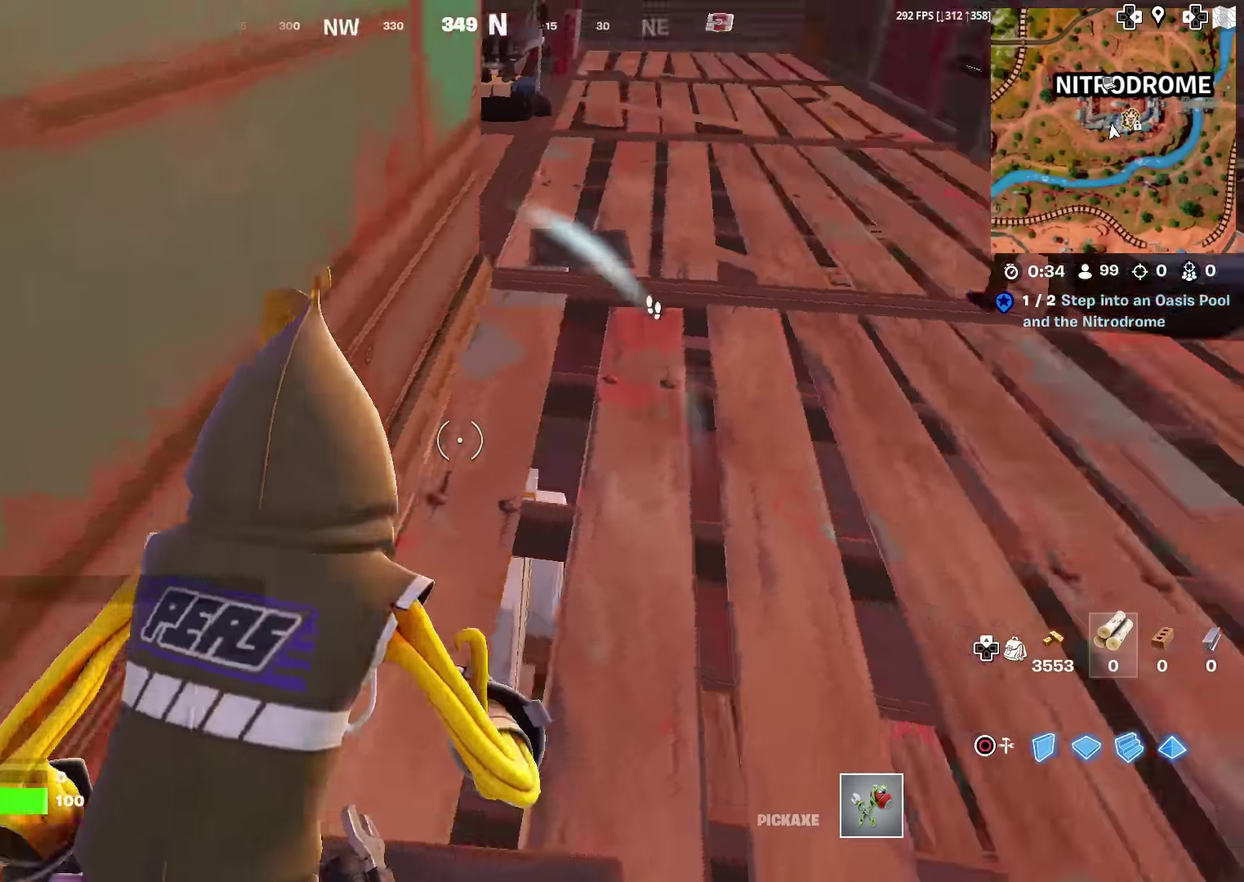
{"dt_ms": 500, "buttons": [], "left_stick": "up-right", "right_stick": "center", "events": [[33, "SQUARE", "up"], [83, "left_stick", "up-right"], [150, "right_stick", "center"]]}
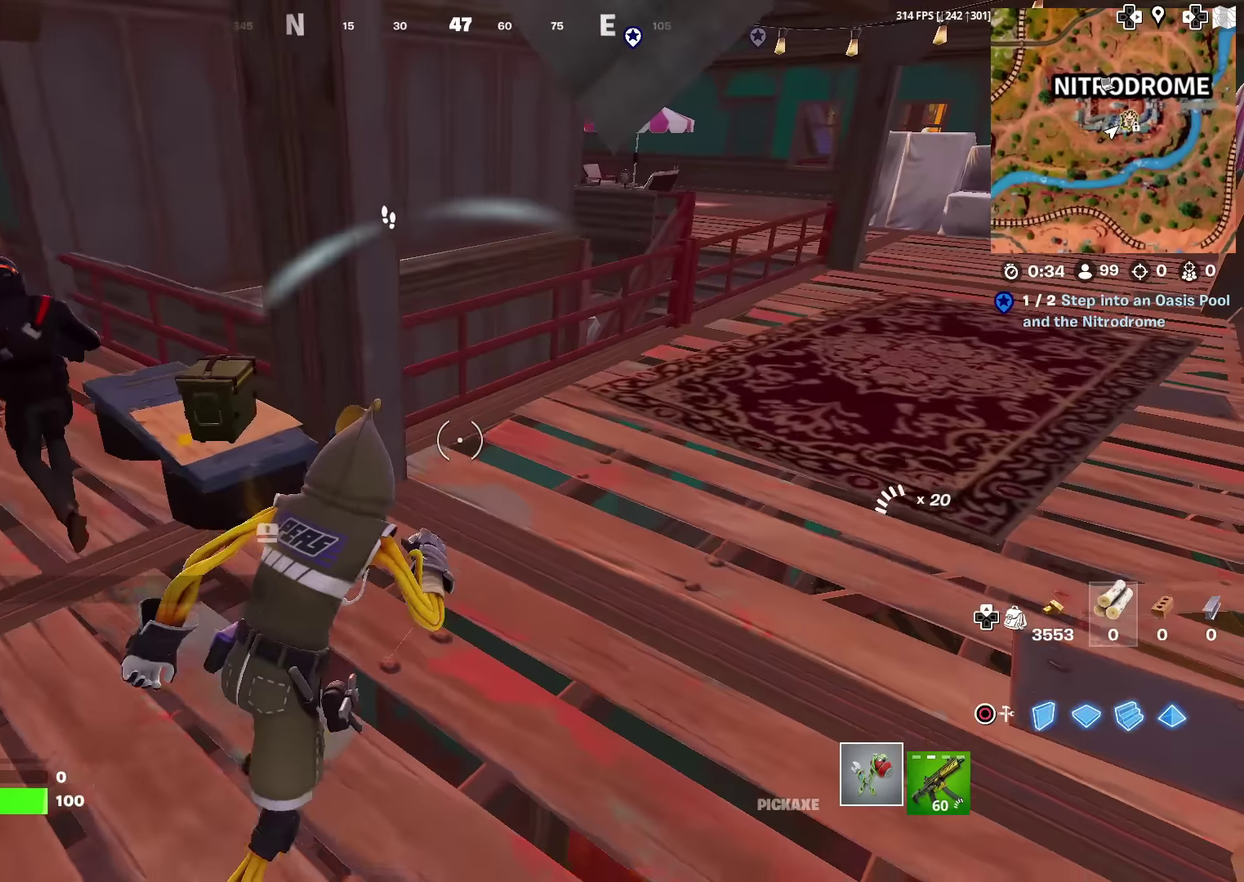
{"dt_ms": 501, "buttons": [], "left_stick": "up-left", "right_stick": "up-left"}
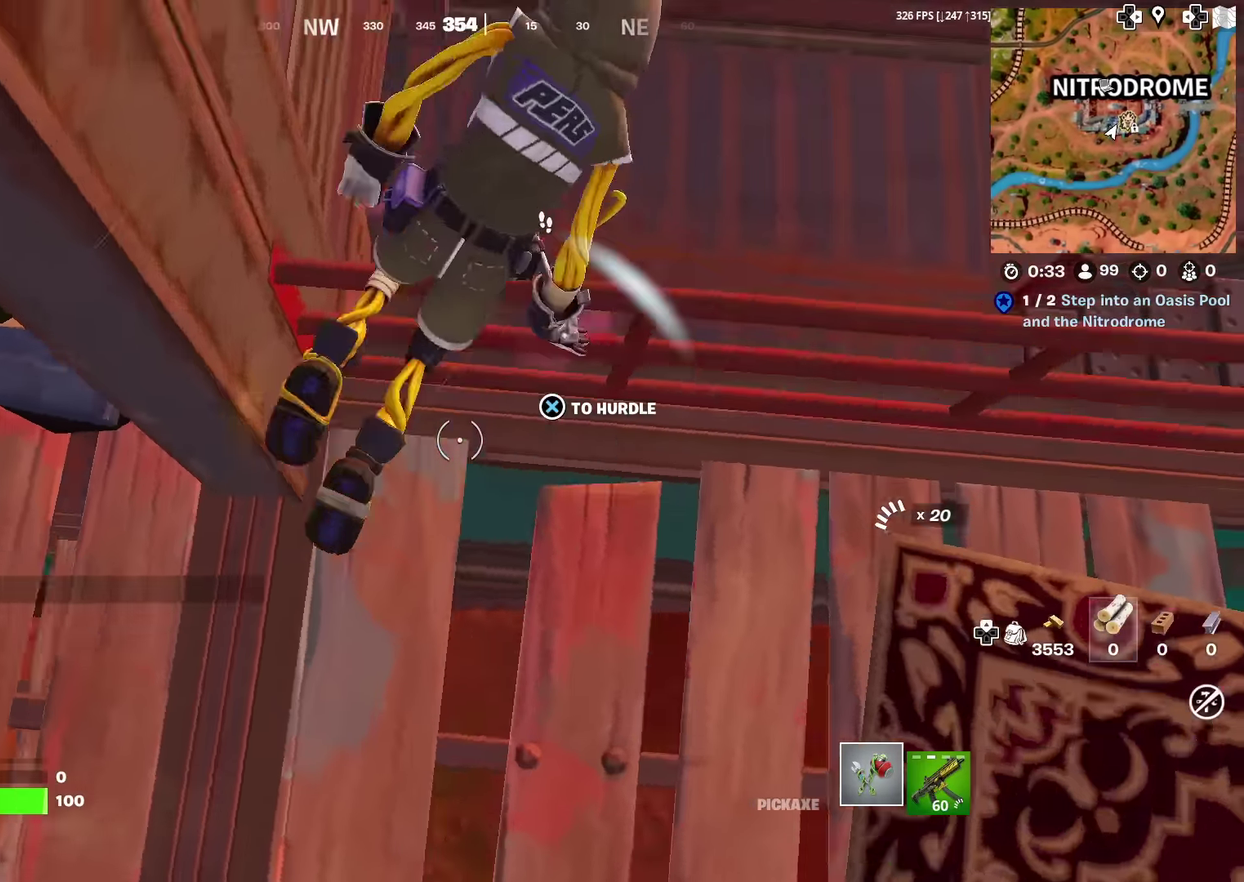
{"dt_ms": 400, "buttons": [], "left_stick": "up-left", "right_stick": "up-left"}
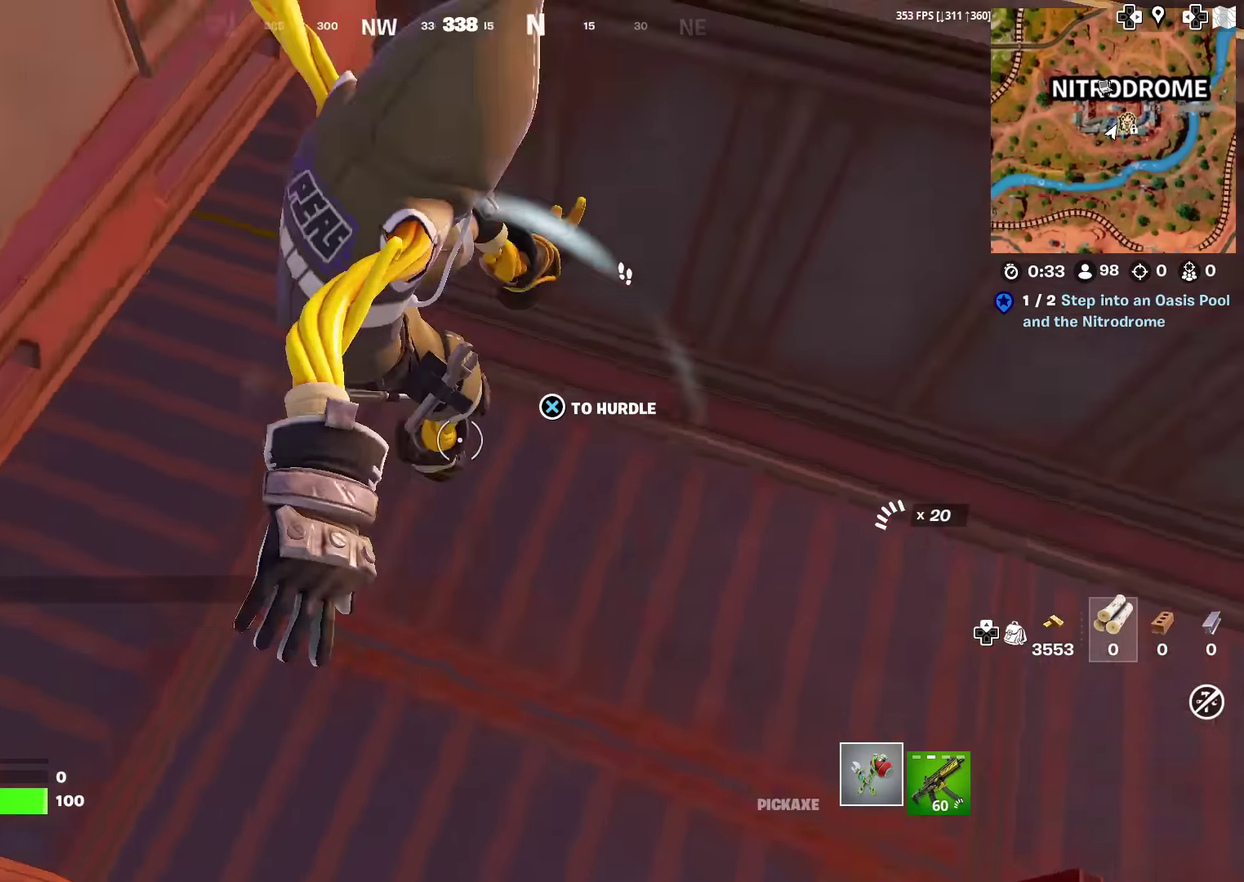
{"dt_ms": 601, "buttons": [], "left_stick": "up-left", "right_stick": "center", "events": [[184, "right_stick", "center"], [284, "right_stick", "up-left"], [534, "right_stick", "center"]]}
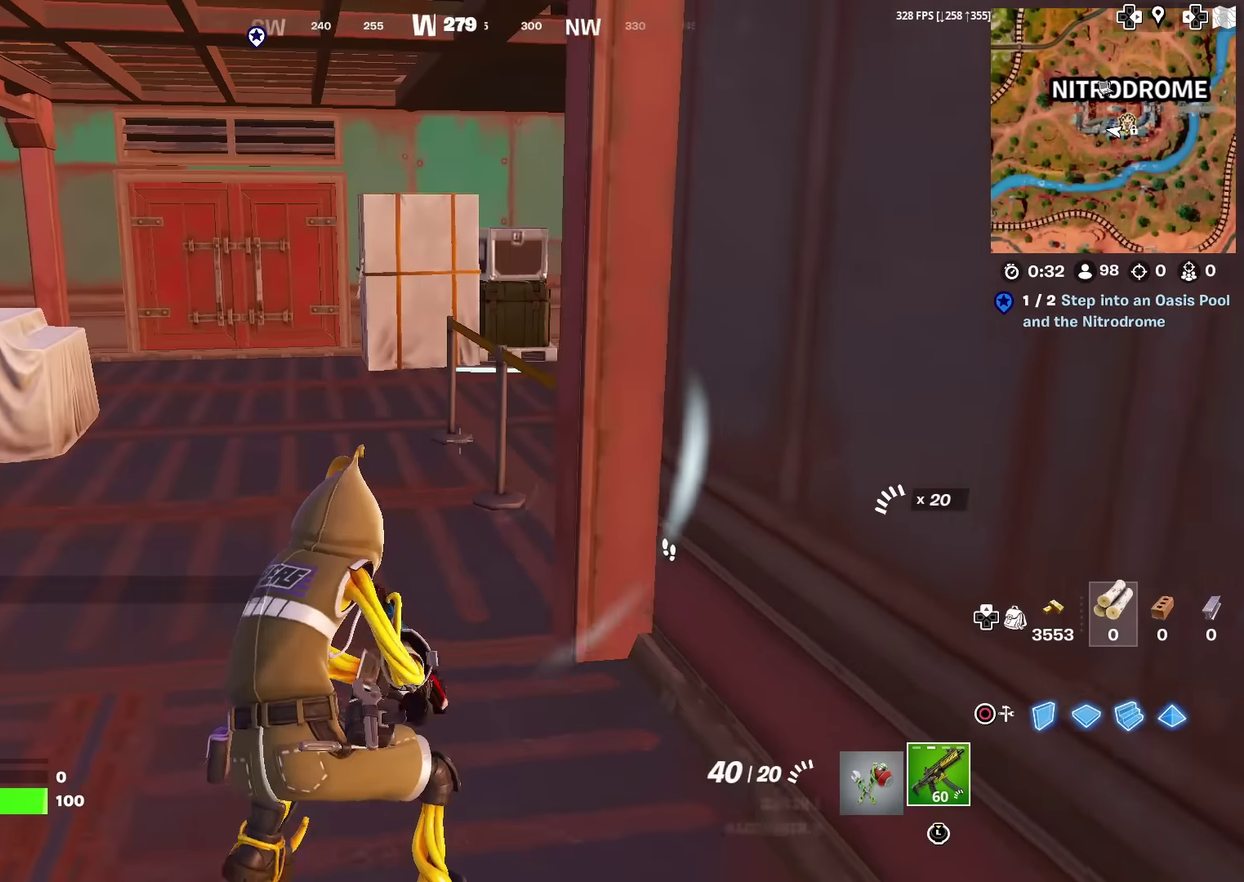
{"dt_ms": 400, "buttons": [], "left_stick": "up-left", "right_stick": "center", "events": [[83, "left_stick", "up"], [100, "right_stick", "right"], [217, "right_stick", "center"], [233, "left_stick", "up-left"], [283, "right_stick", "right"], [384, "right_stick", "center"]]}
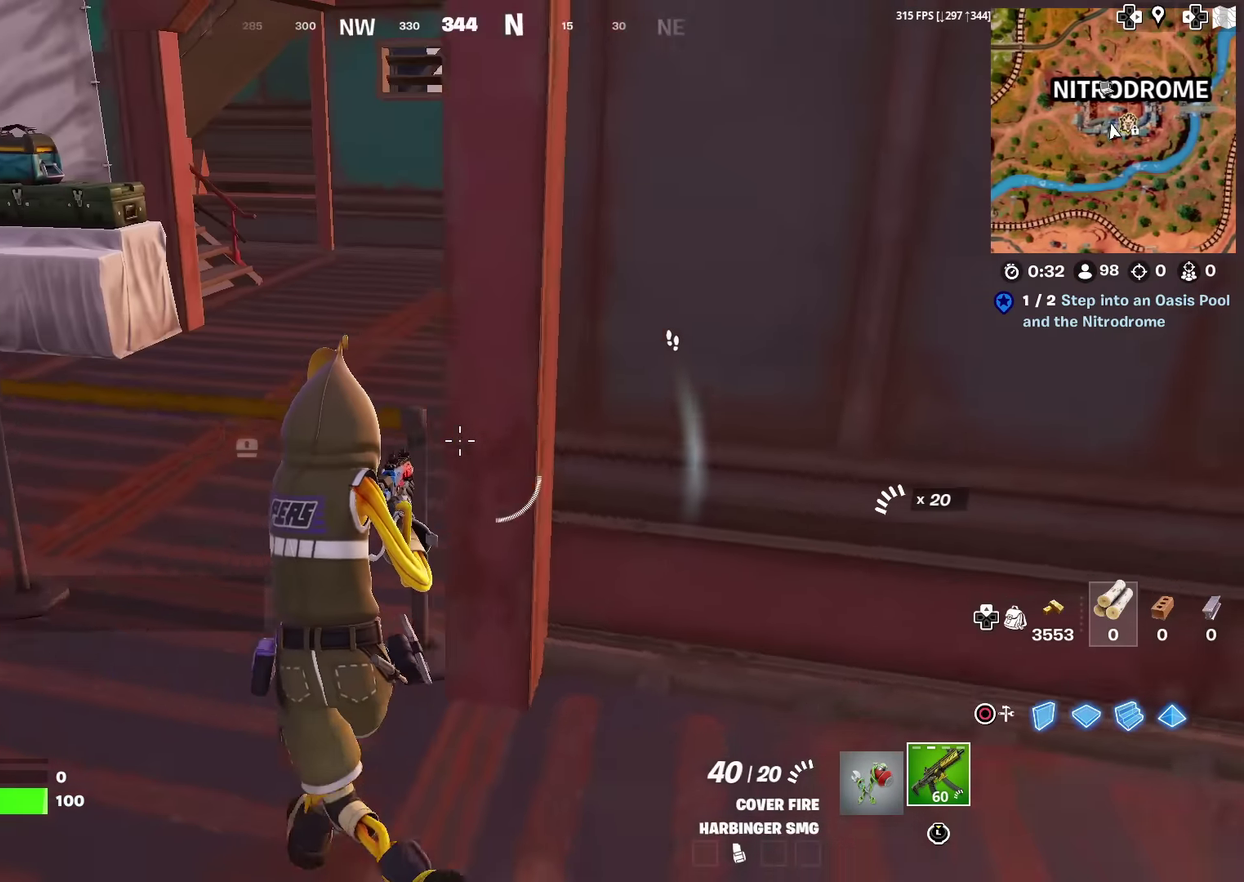
{"dt_ms": 601, "buttons": [], "left_stick": "up", "right_stick": "right", "events": [[84, "CROSS", "down"], [117, "right_stick", "right"], [167, "right_stick", "center"], [200, "CROSS", "up"], [217, "left_stick", "up"], [367, "right_stick", "right"], [451, "right_stick", "center"], [584, "right_stick", "right"]]}
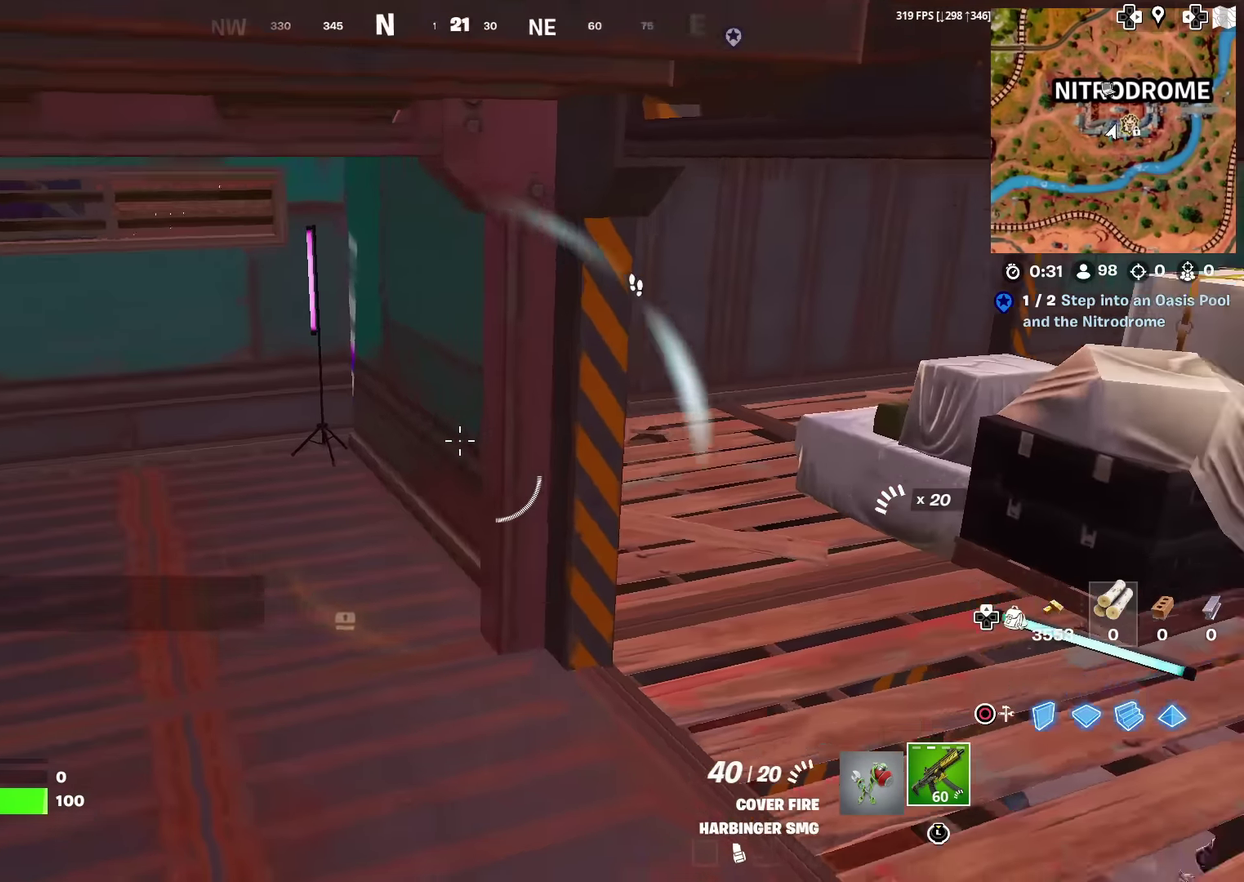
{"dt_ms": 300, "buttons": [], "left_stick": "up-left", "right_stick": "right", "events": [[100, "right_stick", "center"], [250, "right_stick", "right"], [267, "left_stick", "up-left"]]}
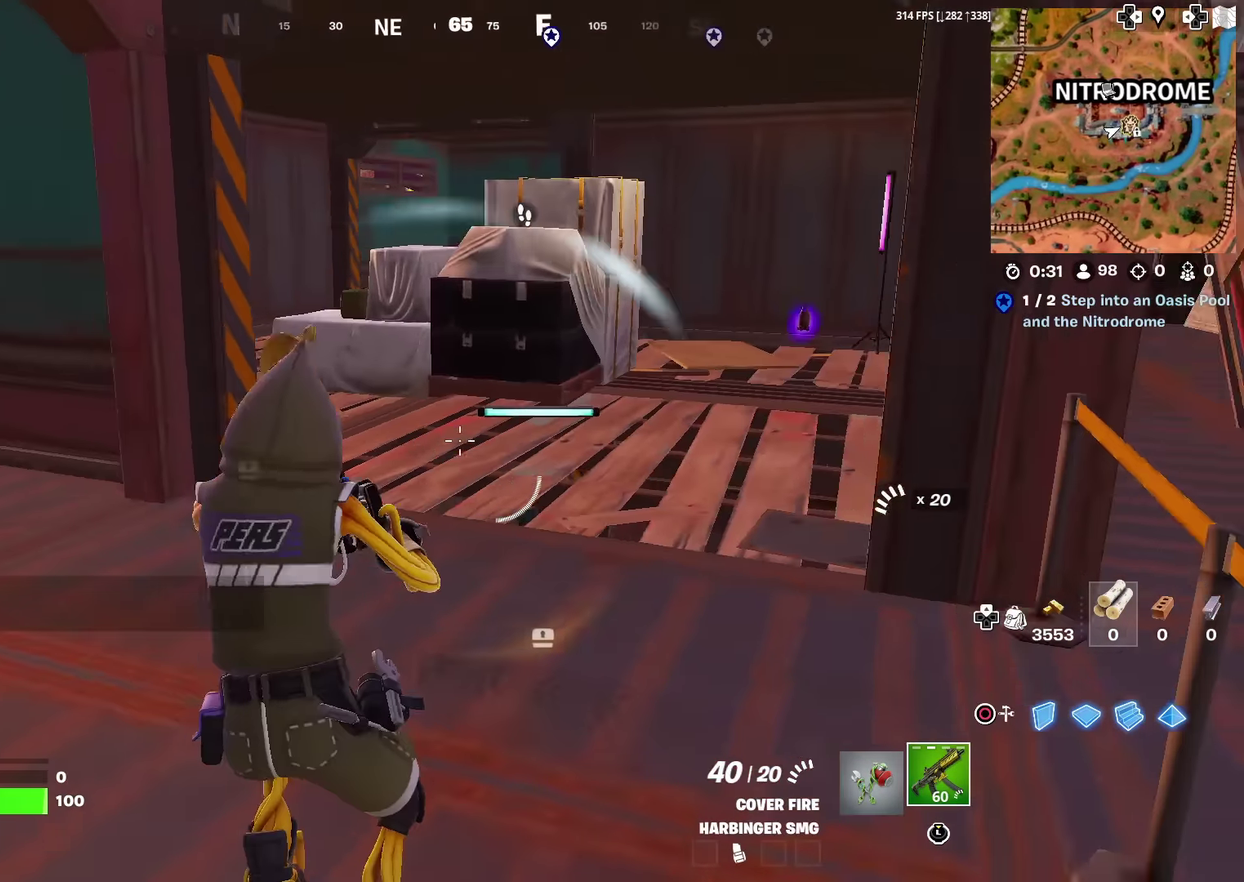
{"dt_ms": 701, "buttons": [], "left_stick": "up-right", "right_stick": "center", "events": [[17, "right_stick", "center"], [334, "left_stick", "up"], [634, "left_stick", "up-right"]]}
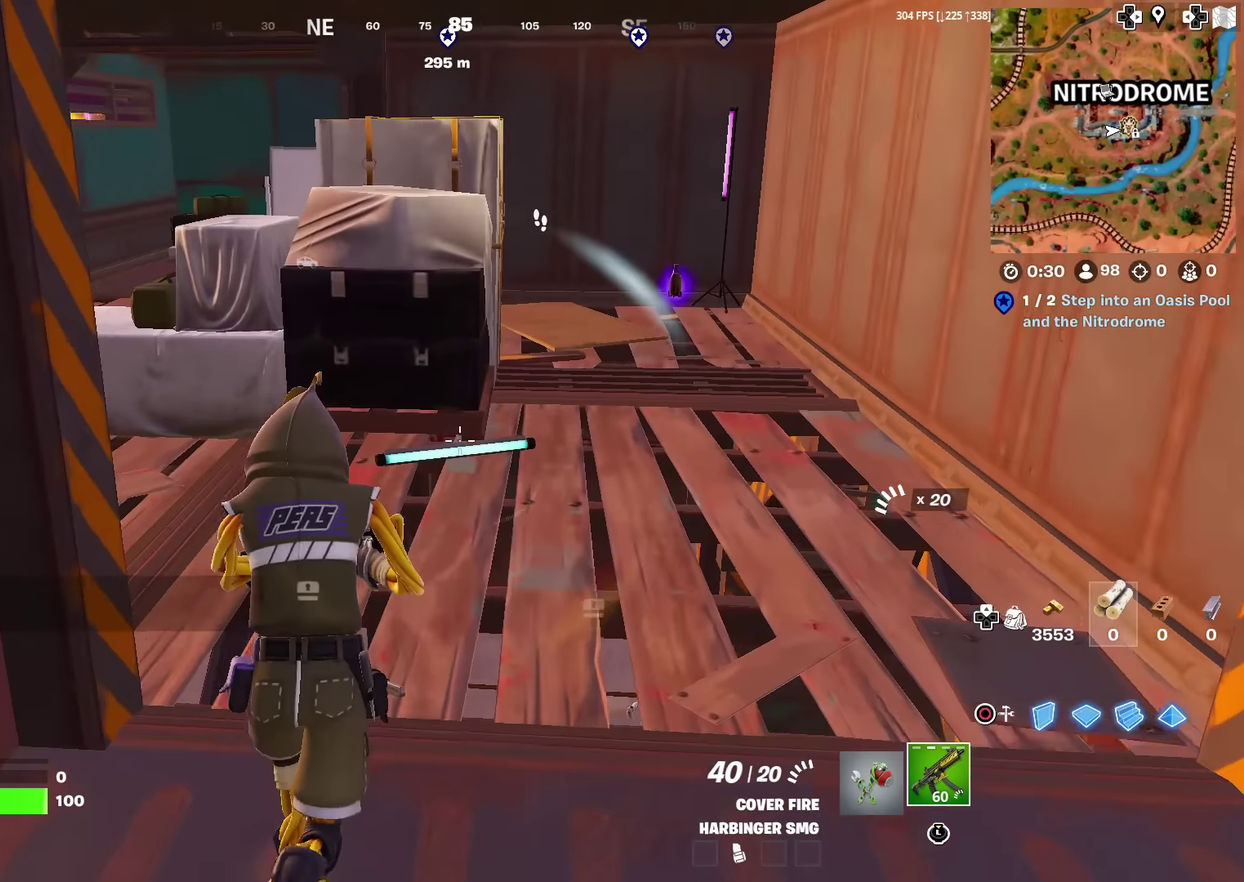
{"dt_ms": 384, "buttons": [], "left_stick": "up-right", "right_stick": "center", "events": []}
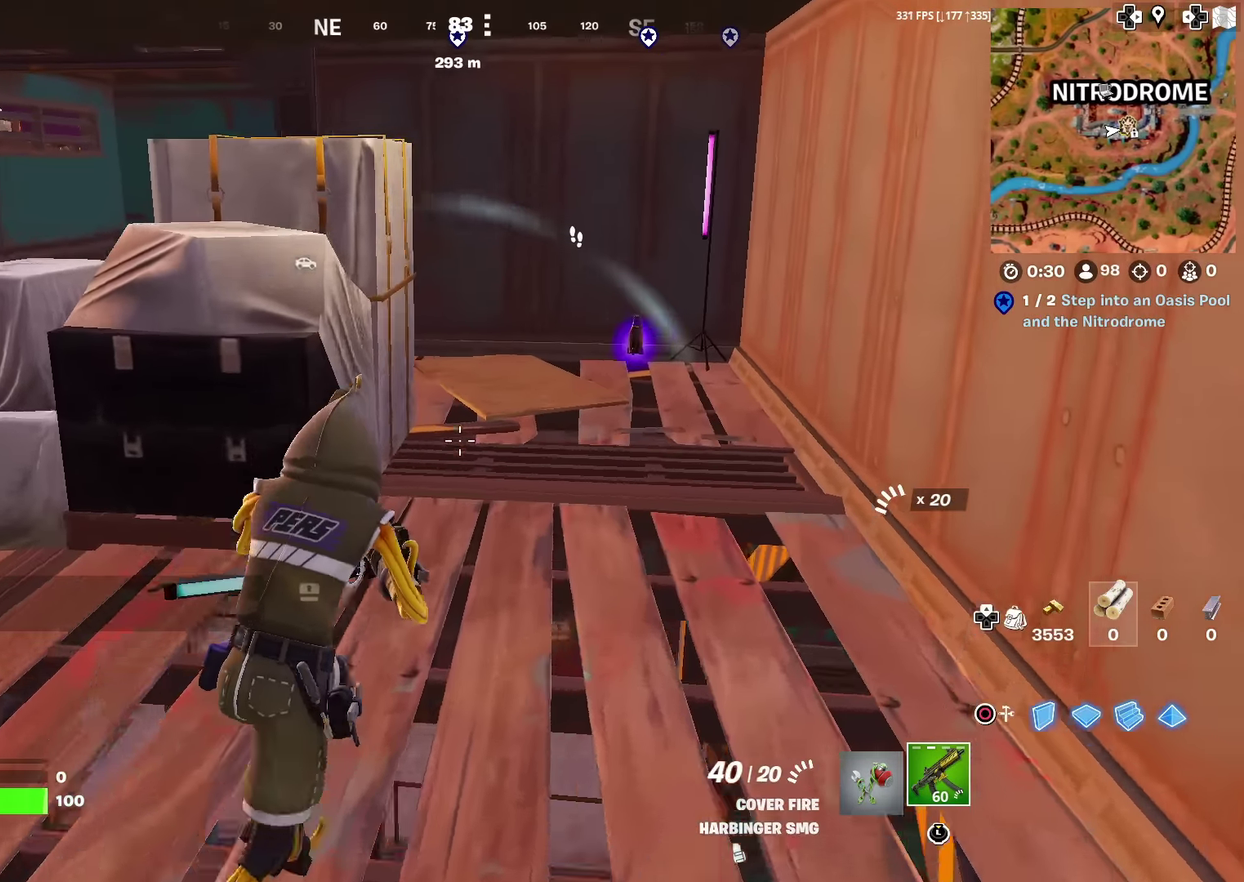
{"dt_ms": 600, "buttons": [], "left_stick": "up", "right_stick": "center", "events": [[467, "left_stick", "up"]]}
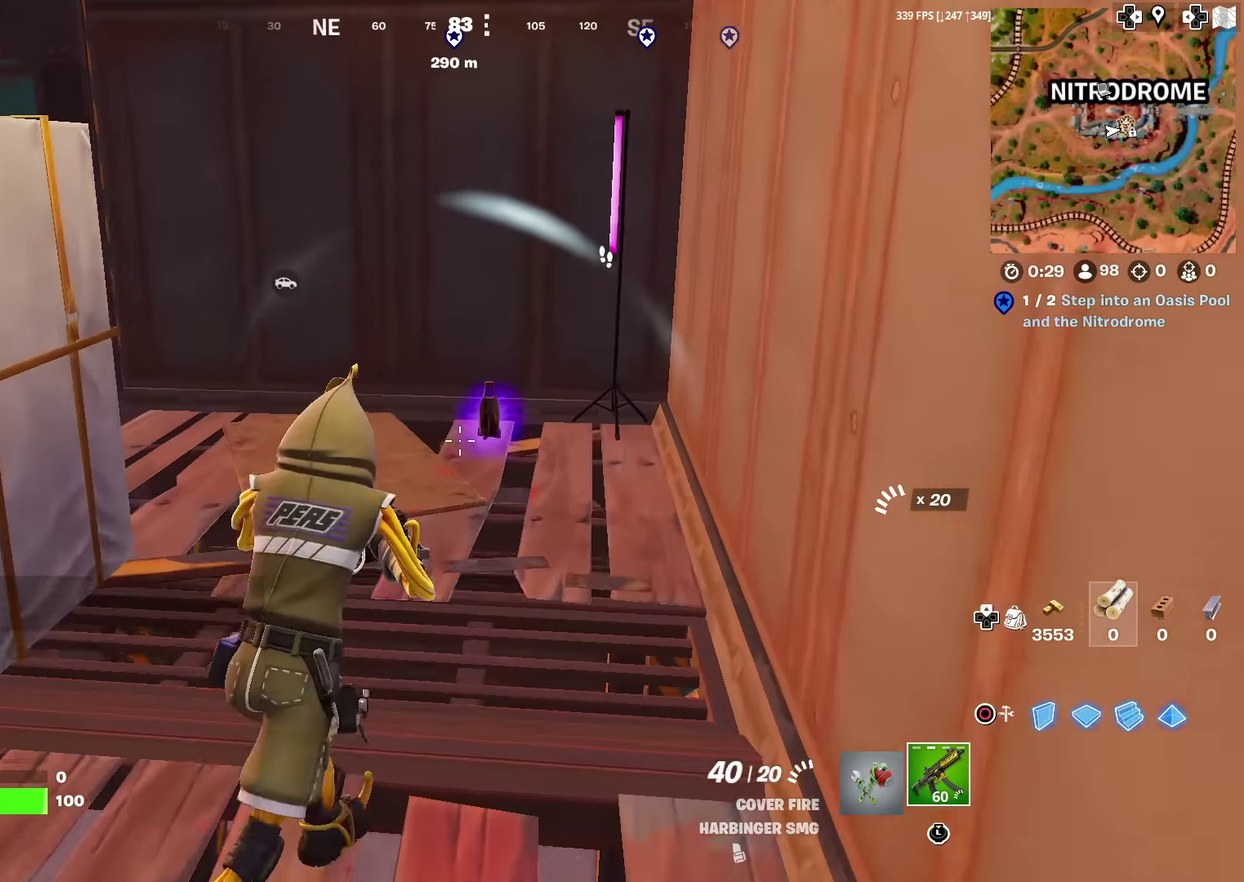
{"dt_ms": 300, "buttons": ["SQUARE"], "left_stick": "up", "right_stick": "center", "events": [[100, "SQUARE", "down"], [200, "SQUARE", "up"], [284, "SQUARE", "down"]]}
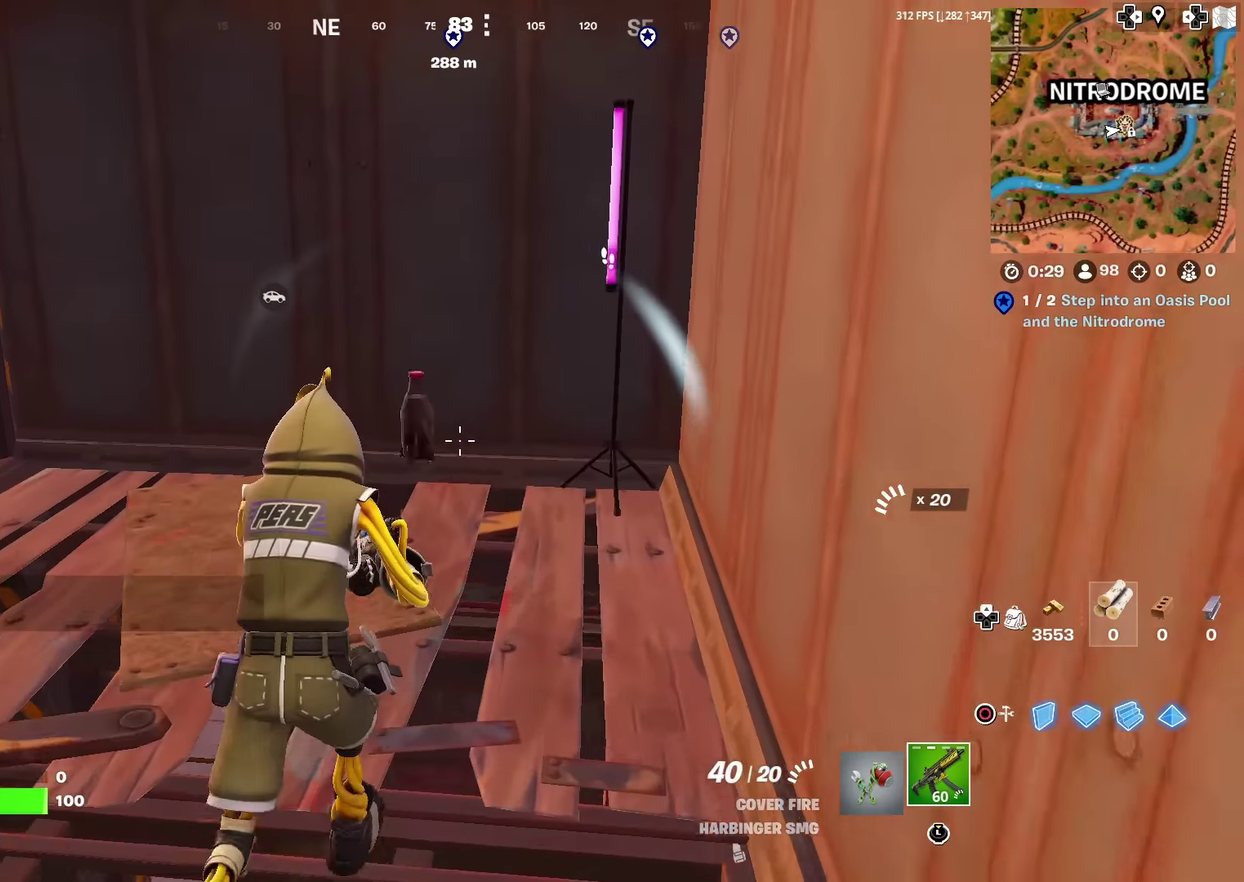
{"dt_ms": 701, "buttons": [], "left_stick": "up-left", "right_stick": "center", "events": [[50, "left_stick", "up-left"], [84, "SQUARE", "up"], [117, "right_stick", "up-left"], [251, "right_stick", "center"], [267, "left_stick", "up"], [701, "left_stick", "up-left"]]}
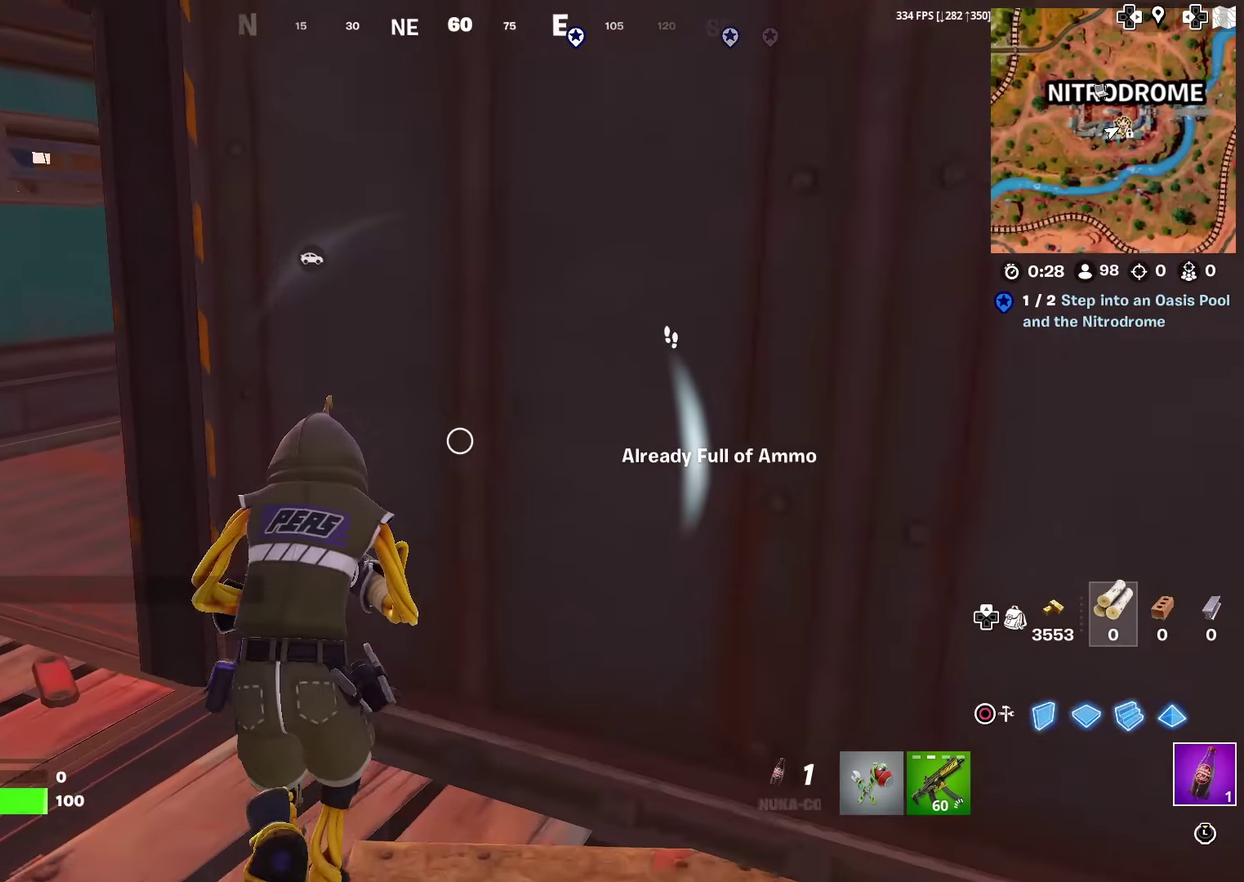
{"dt_ms": 301, "buttons": ["R2"], "left_stick": "left", "right_stick": "right", "events": [[151, "R2", "down"], [151, "right_stick", "right"], [184, "left_stick", "left"]]}
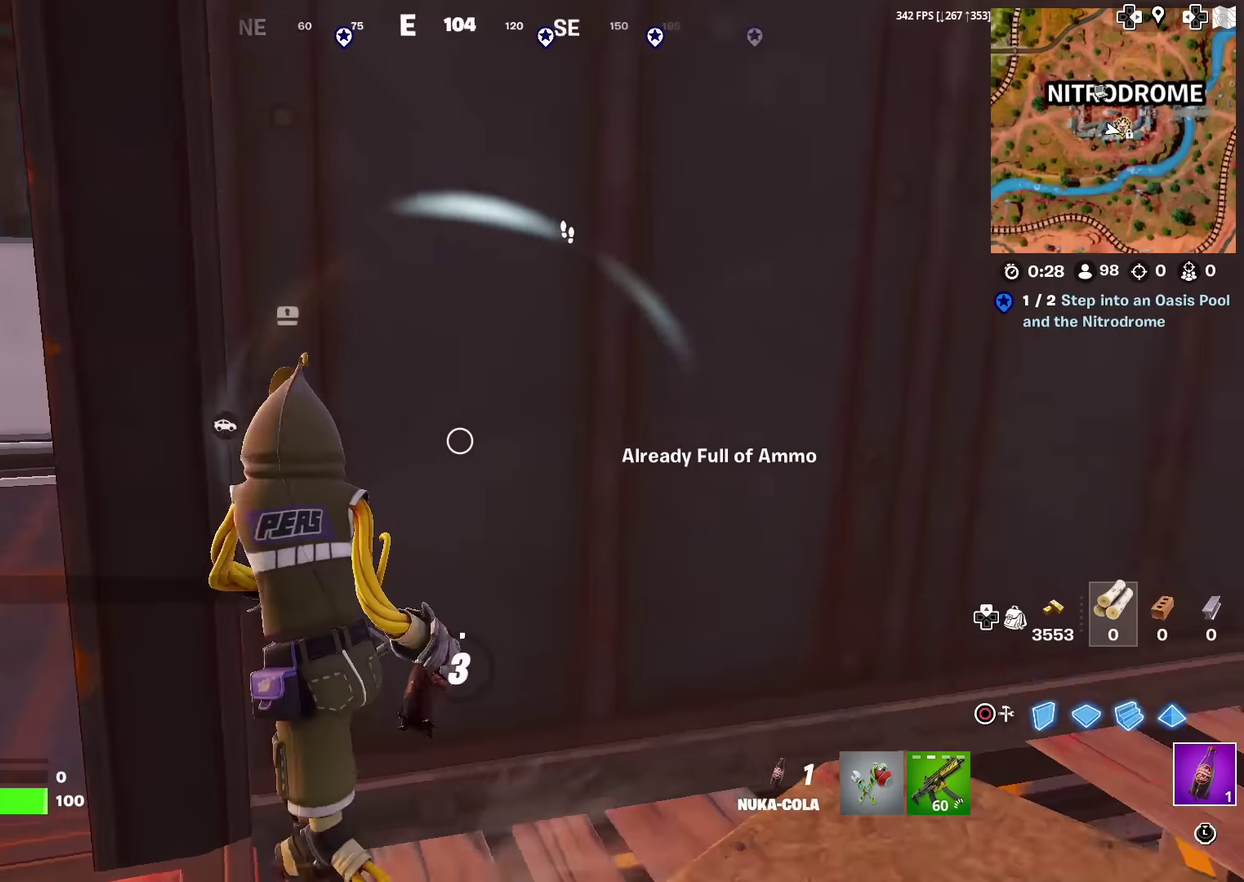
{"dt_ms": 901, "buttons": ["R2"], "left_stick": "center", "right_stick": "center", "events": [[33, "left_stick", "down-left"], [83, "left_stick", "down"], [250, "right_stick", "center"], [367, "left_stick", "left"], [517, "left_stick", "up-left"], [601, "right_stick", "right"], [684, "left_stick", "center"], [684, "right_stick", "center"]]}
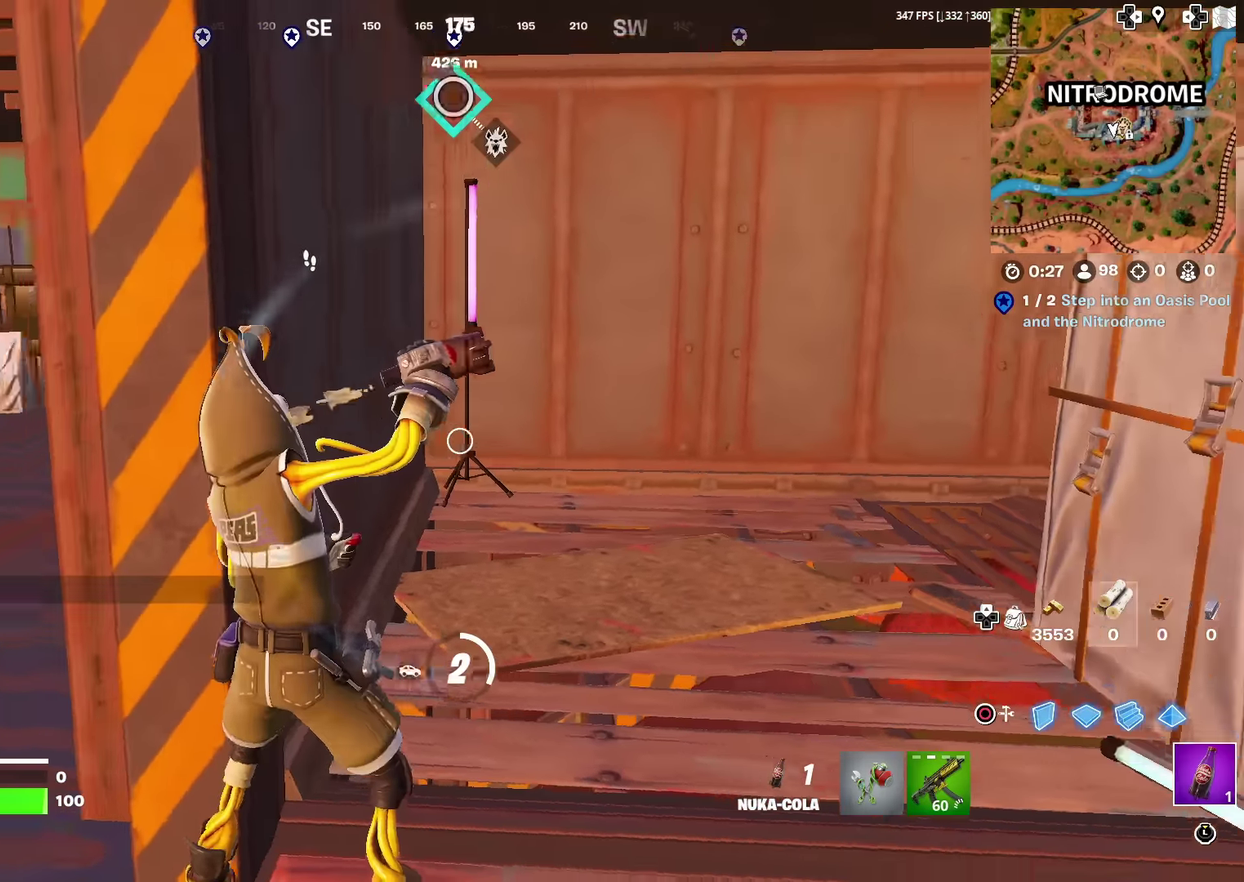
{"dt_ms": 300, "buttons": ["R2"], "left_stick": "center", "right_stick": "center", "events": []}
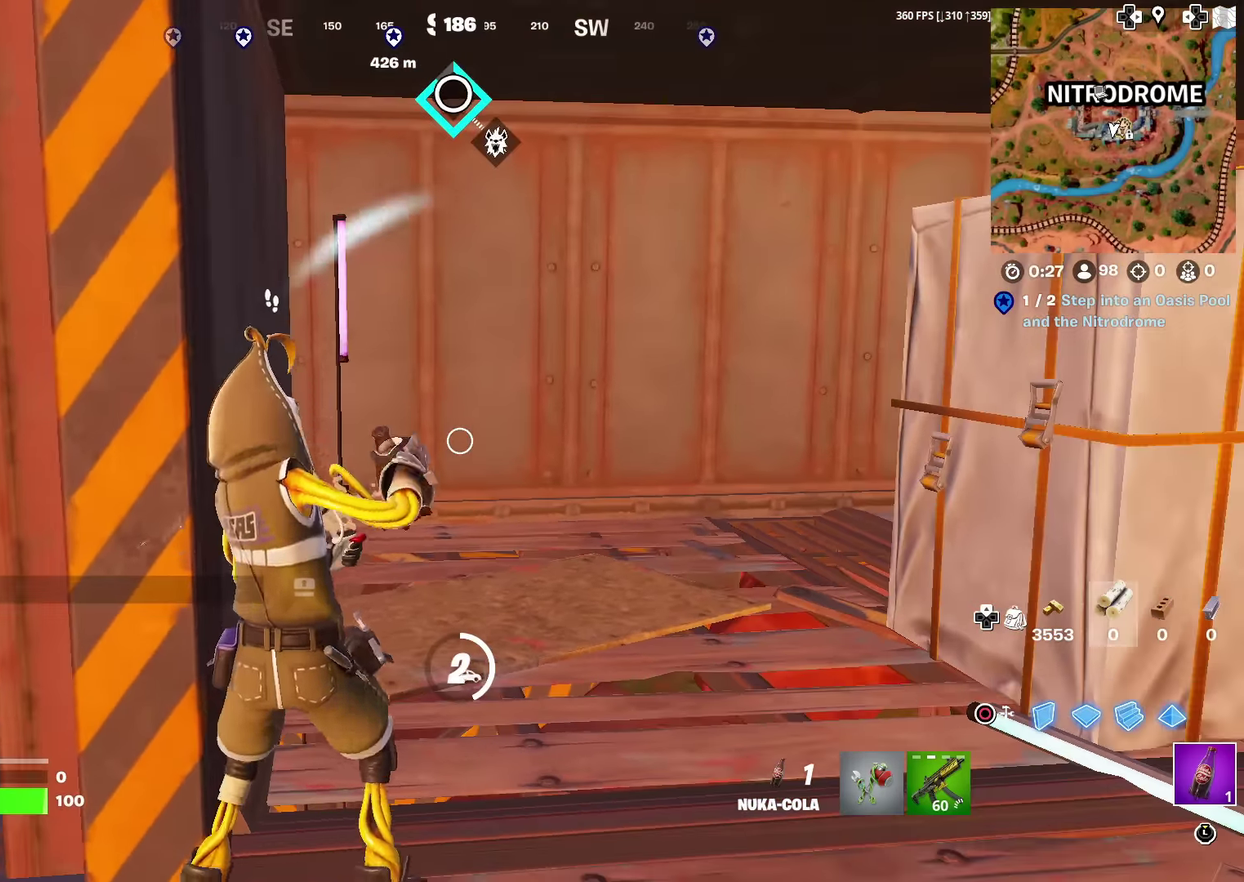
{"dt_ms": 501, "buttons": [], "left_stick": "center", "right_stick": "left", "events": [[217, "R2", "up"], [401, "right_stick", "left"]]}
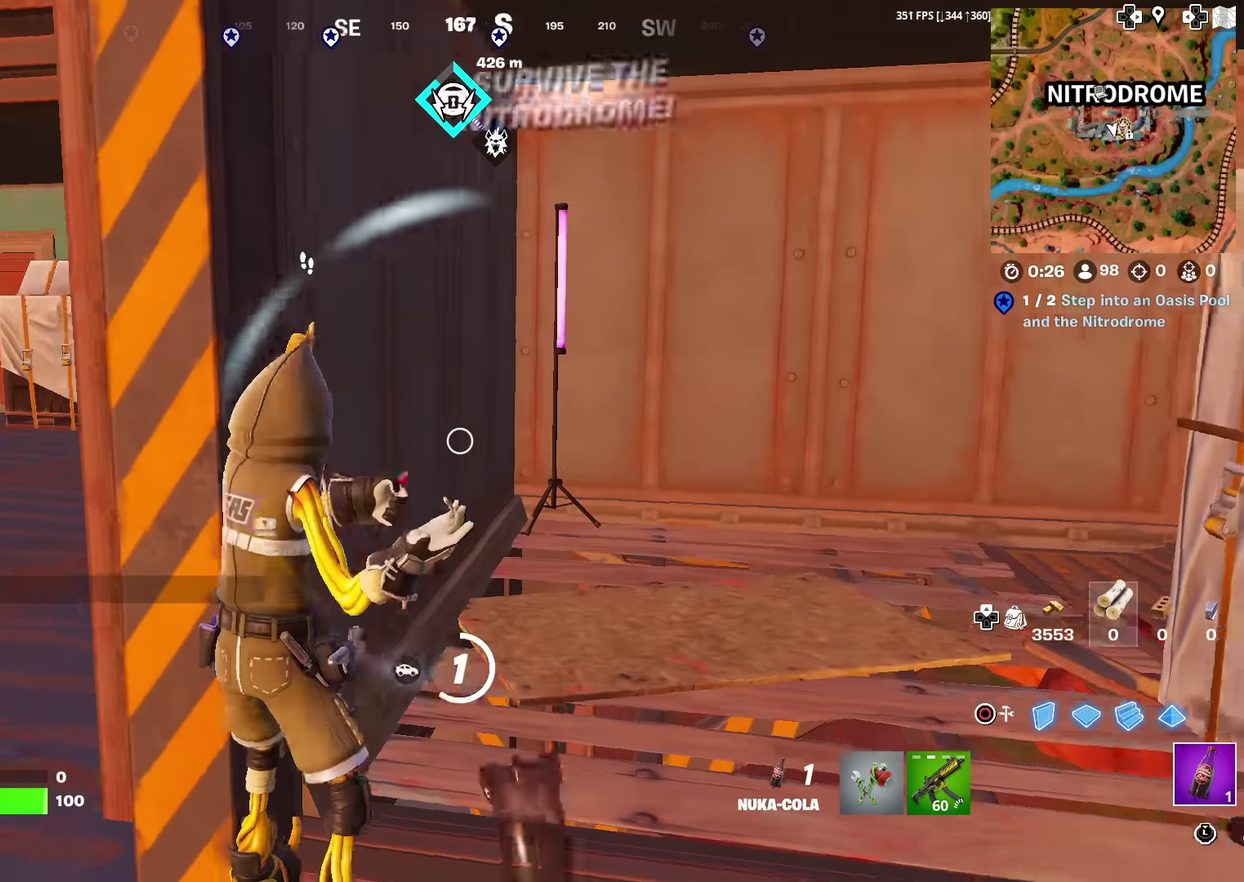
{"dt_ms": 400, "buttons": [], "left_stick": "down-left", "right_stick": "center", "events": [[33, "right_stick", "center"], [200, "left_stick", "down-left"]]}
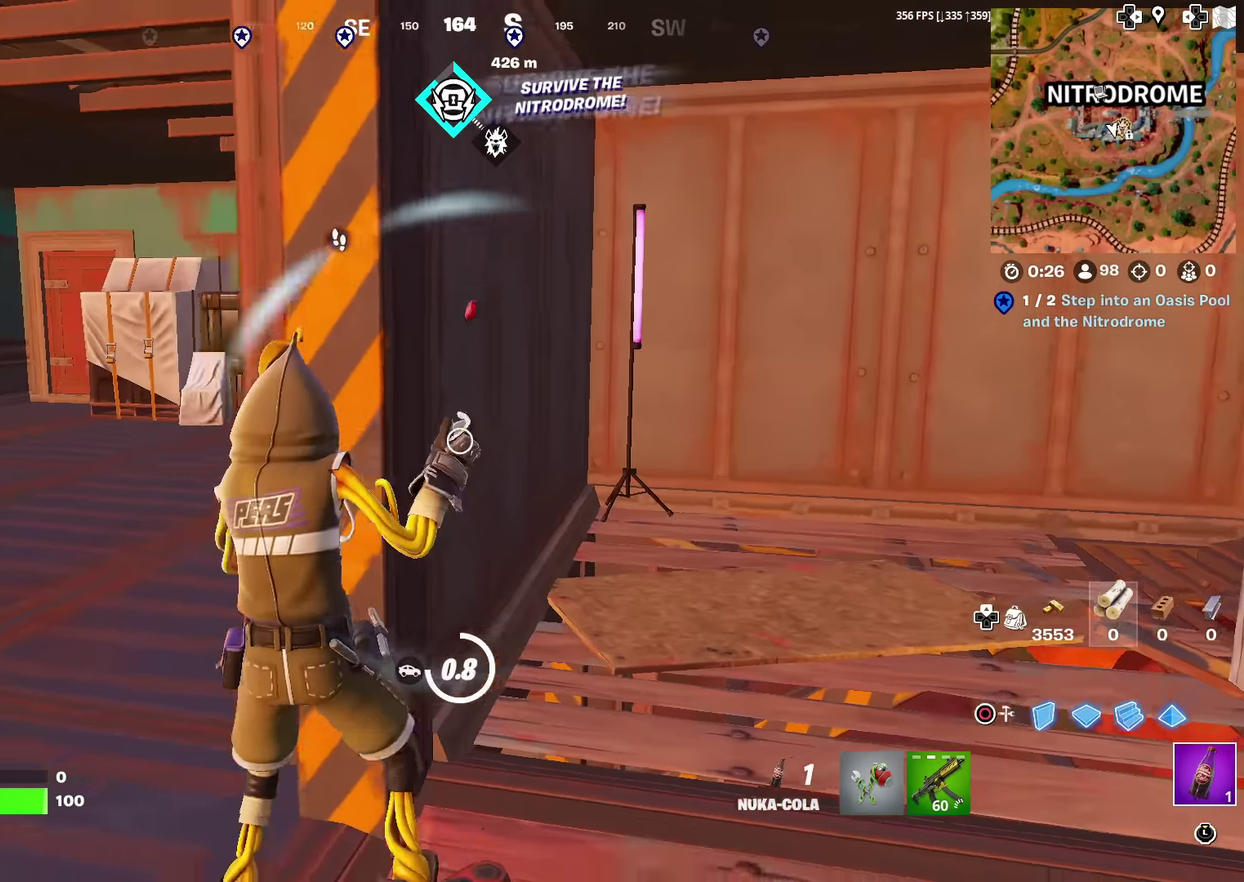
{"dt_ms": 601, "buttons": [], "left_stick": "left", "right_stick": "center", "events": [[17, "left_stick", "left"], [134, "right_stick", "left"], [217, "right_stick", "center"]]}
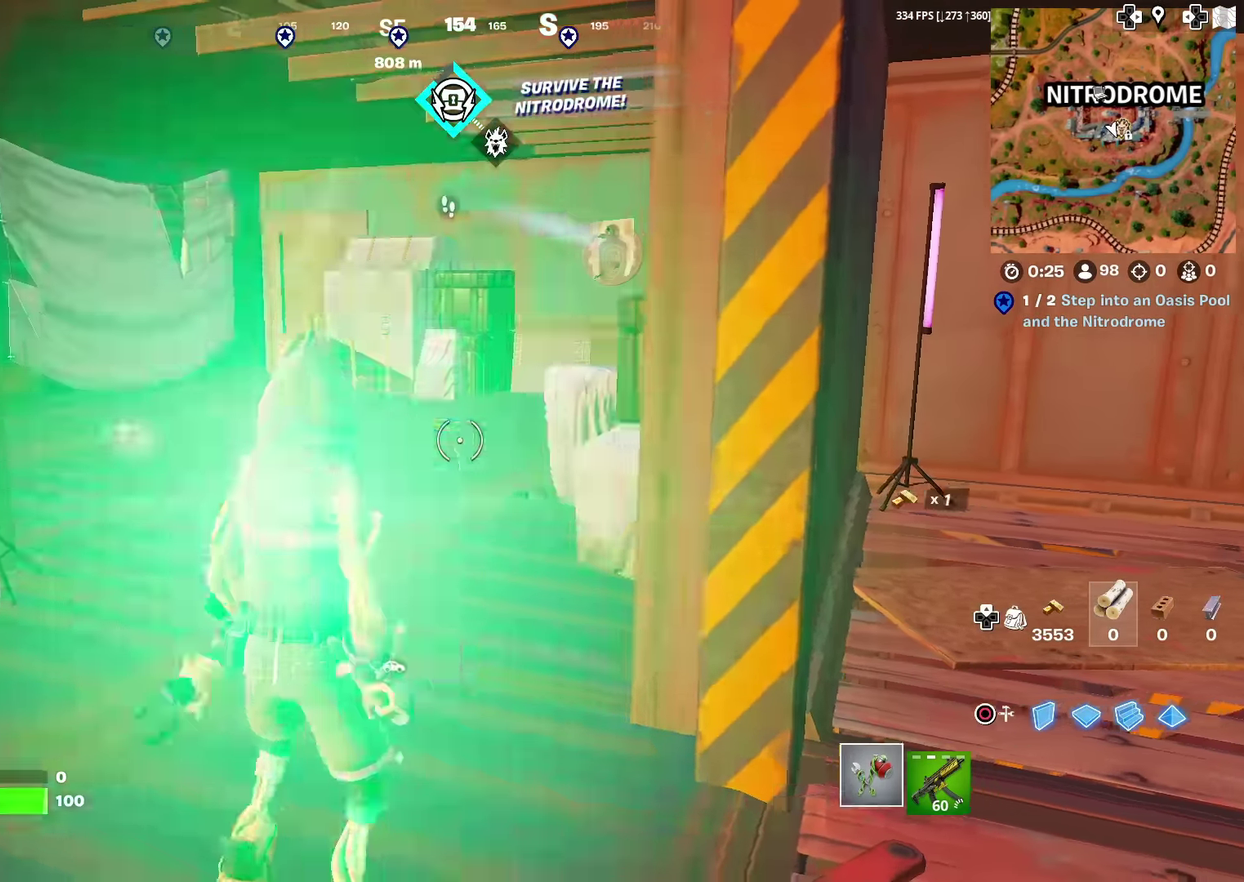
{"dt_ms": 300, "buttons": [], "left_stick": "up-left", "right_stick": "center", "events": [[300, "left_stick", "up-left"]]}
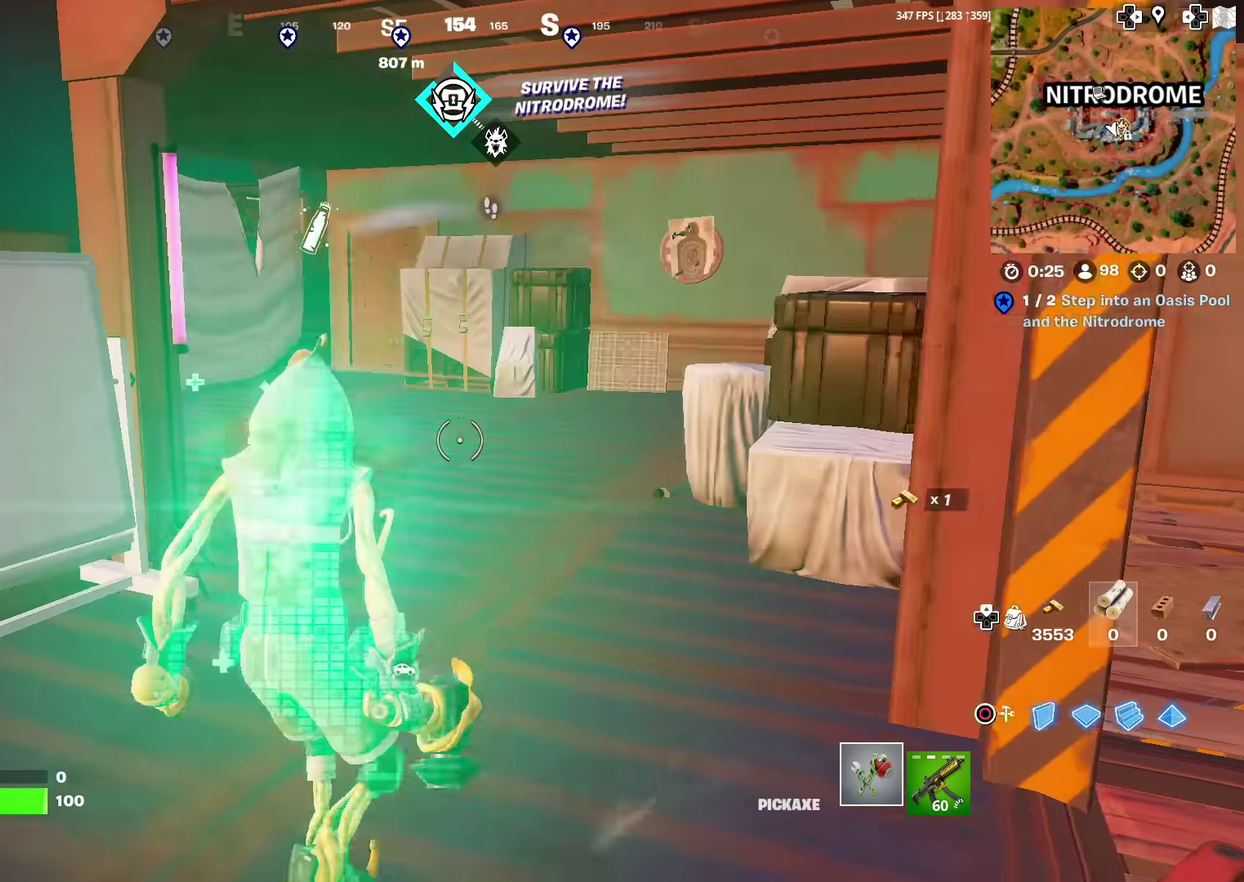
{"dt_ms": 701, "buttons": ["SQUARE"], "left_stick": "up-right", "right_stick": "left", "events": [[33, "right_stick", "left"], [100, "right_stick", "center"], [117, "left_stick", "up"], [500, "SQUARE", "down"], [584, "left_stick", "up-right"], [601, "SQUARE", "up"], [617, "right_stick", "left"], [667, "SQUARE", "down"]]}